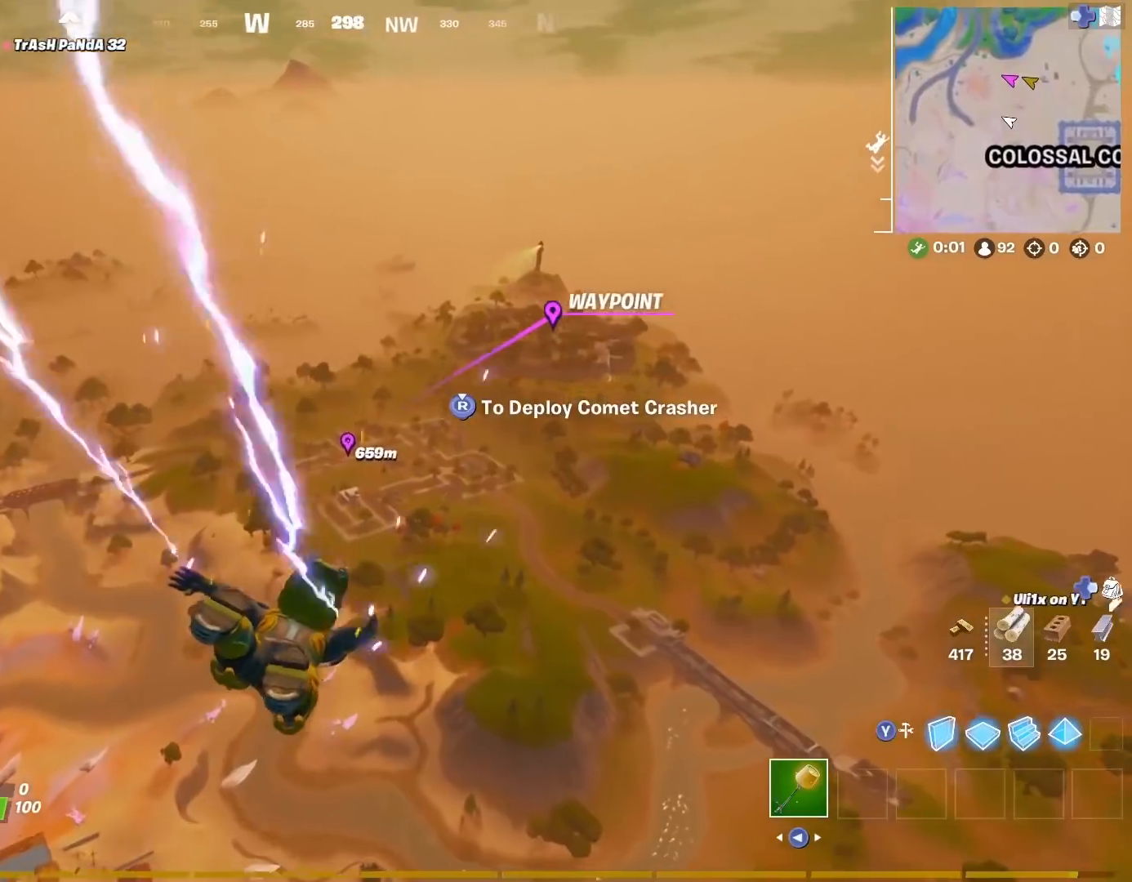
Gameplay with a controller (PlayStation layout); each line is a JSON object with the inputs held at the frame after it. "events" lists button and stick changes between this image and that frame as [ms after this image, input, new state], when the widget could be followed in between. Not read: TOUCHPAD.
{"buttons": [], "left_stick": "up", "right_stick": "center", "events": []}
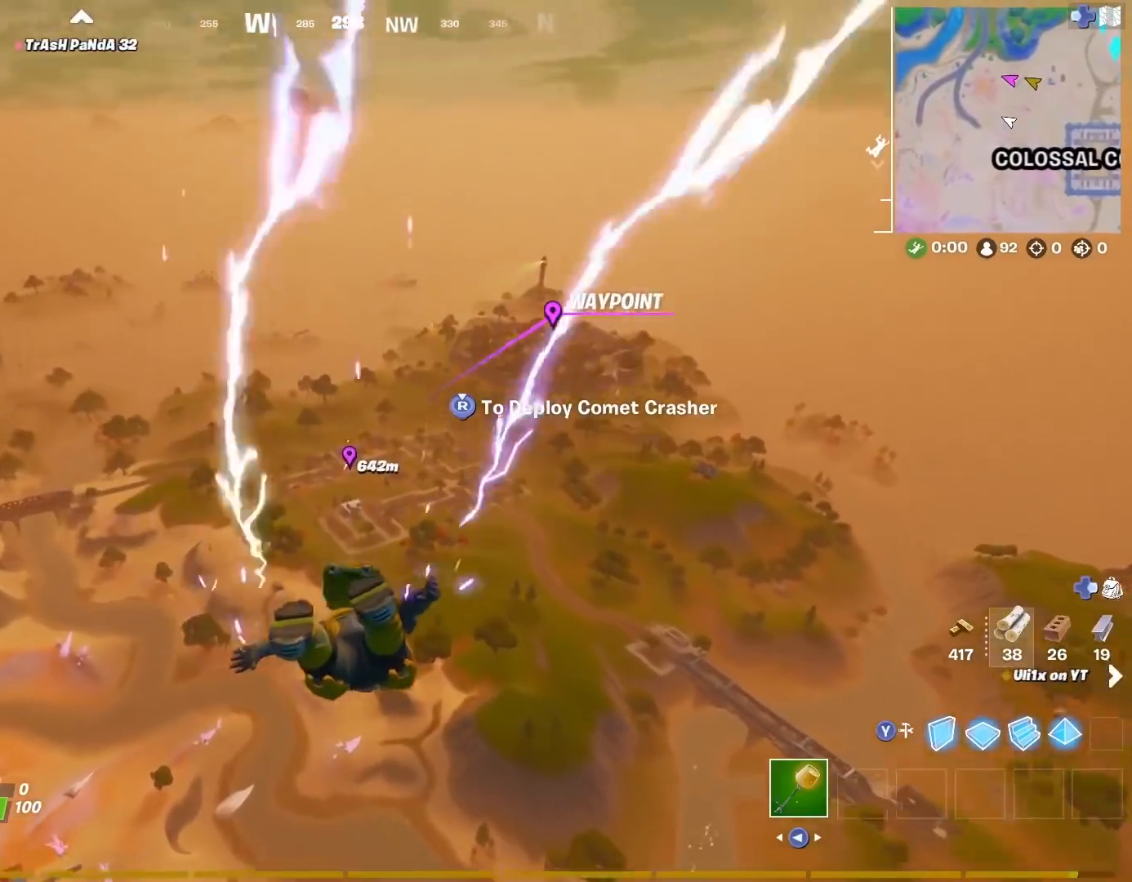
{"buttons": [], "left_stick": "up", "right_stick": "center", "events": []}
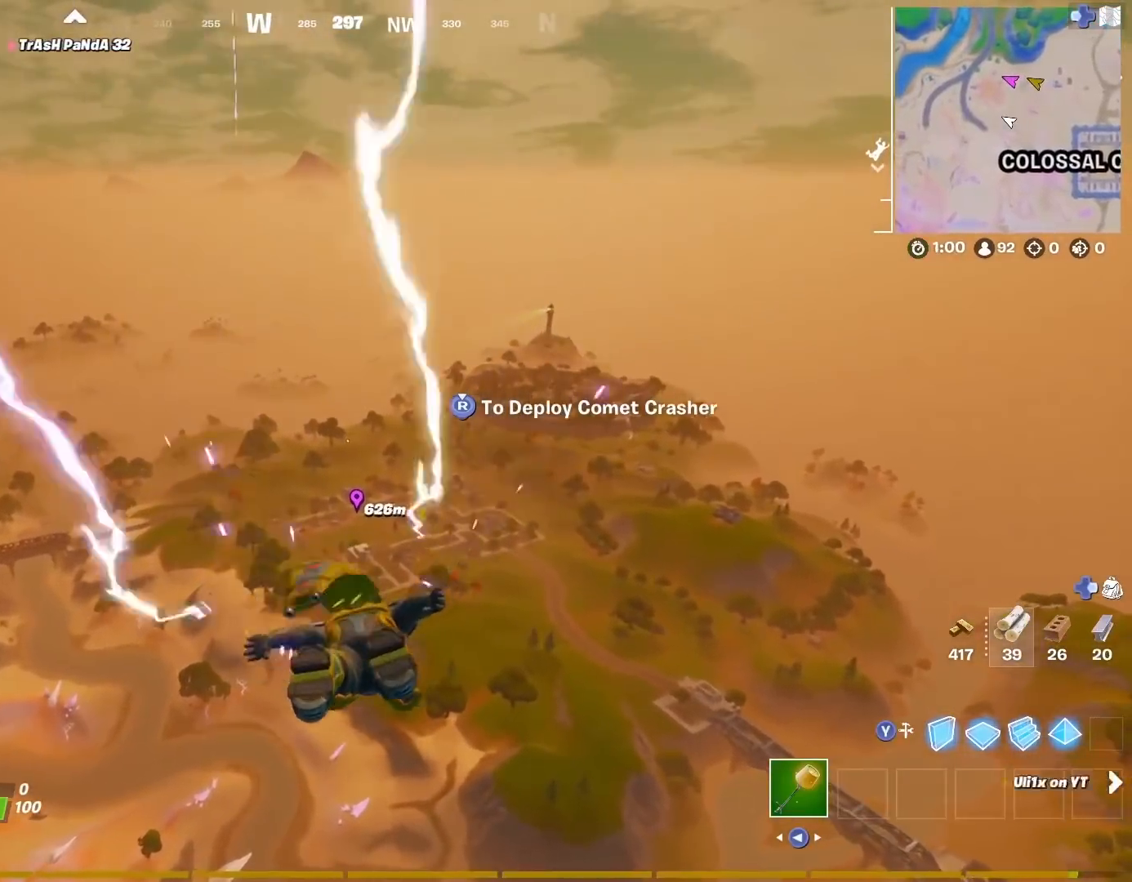
{"buttons": [], "left_stick": "up", "right_stick": "center", "events": []}
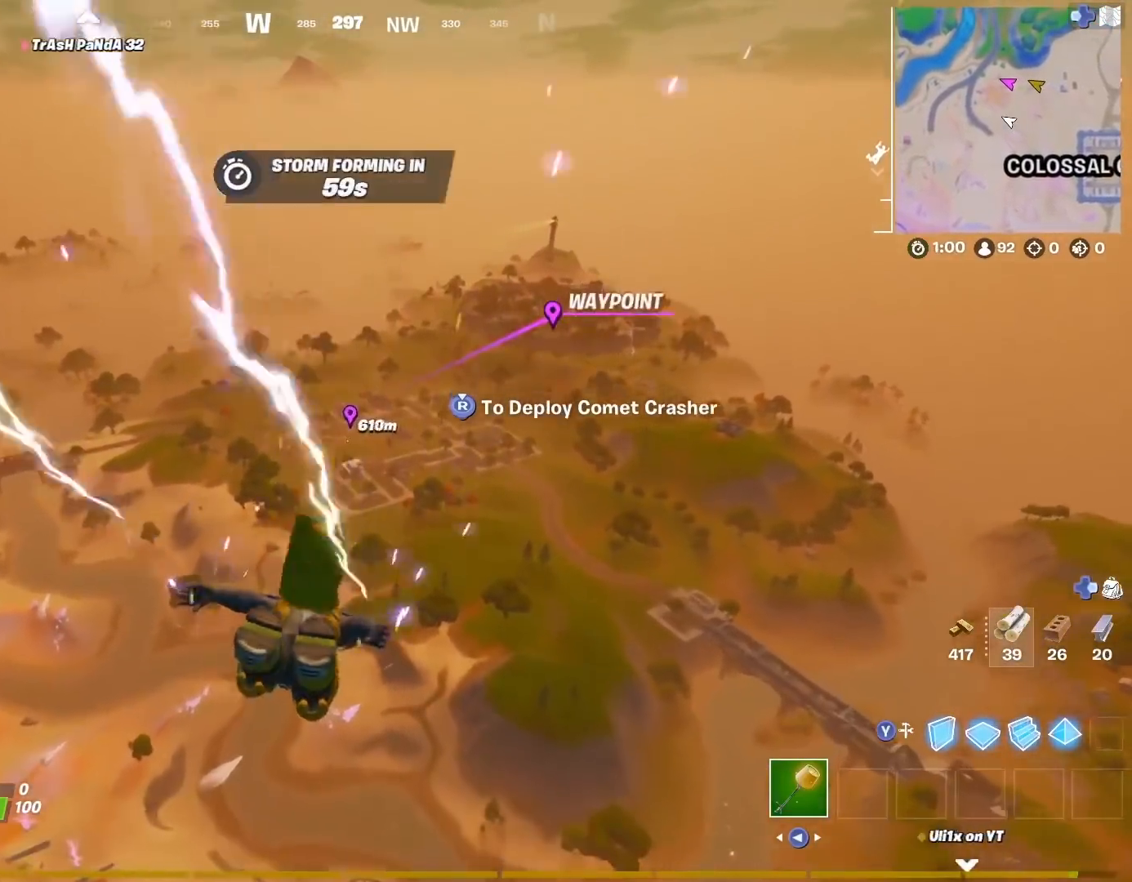
{"buttons": [], "left_stick": "up", "right_stick": "center", "events": []}
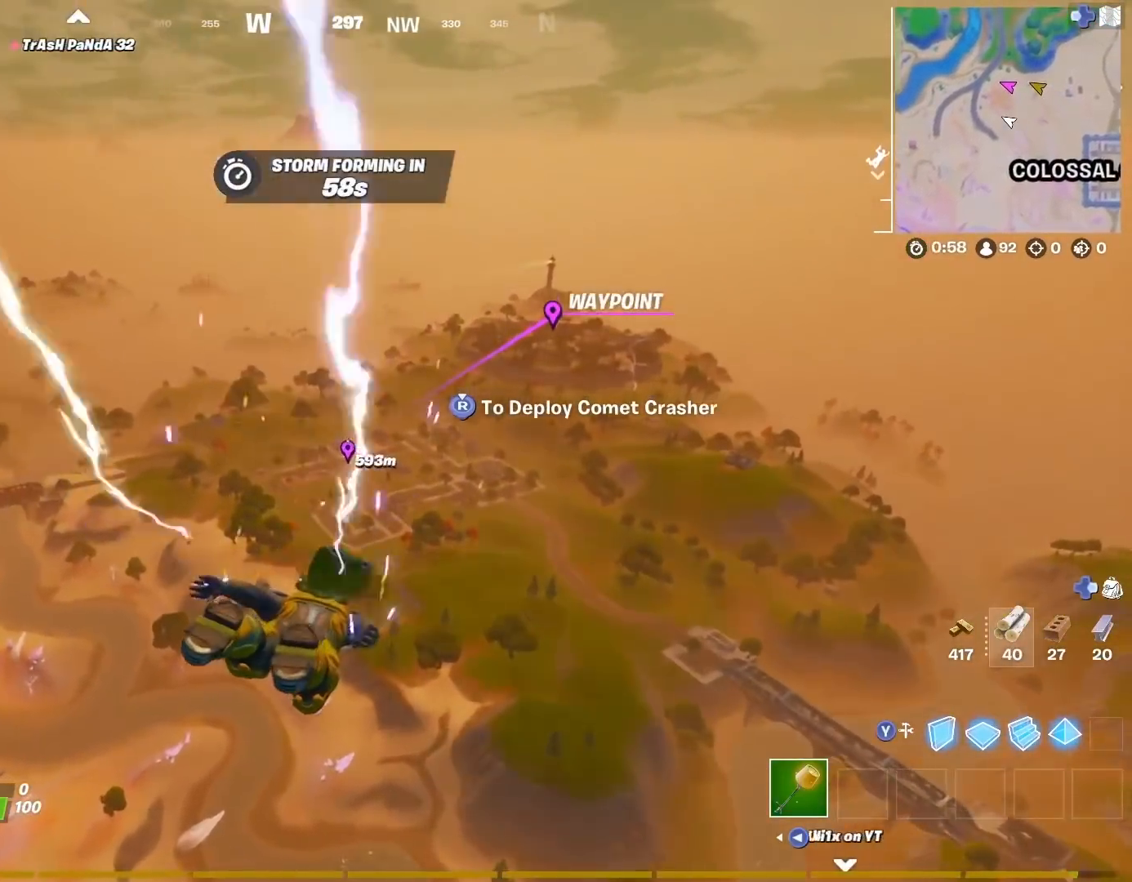
{"buttons": [], "left_stick": "up", "right_stick": "center", "events": []}
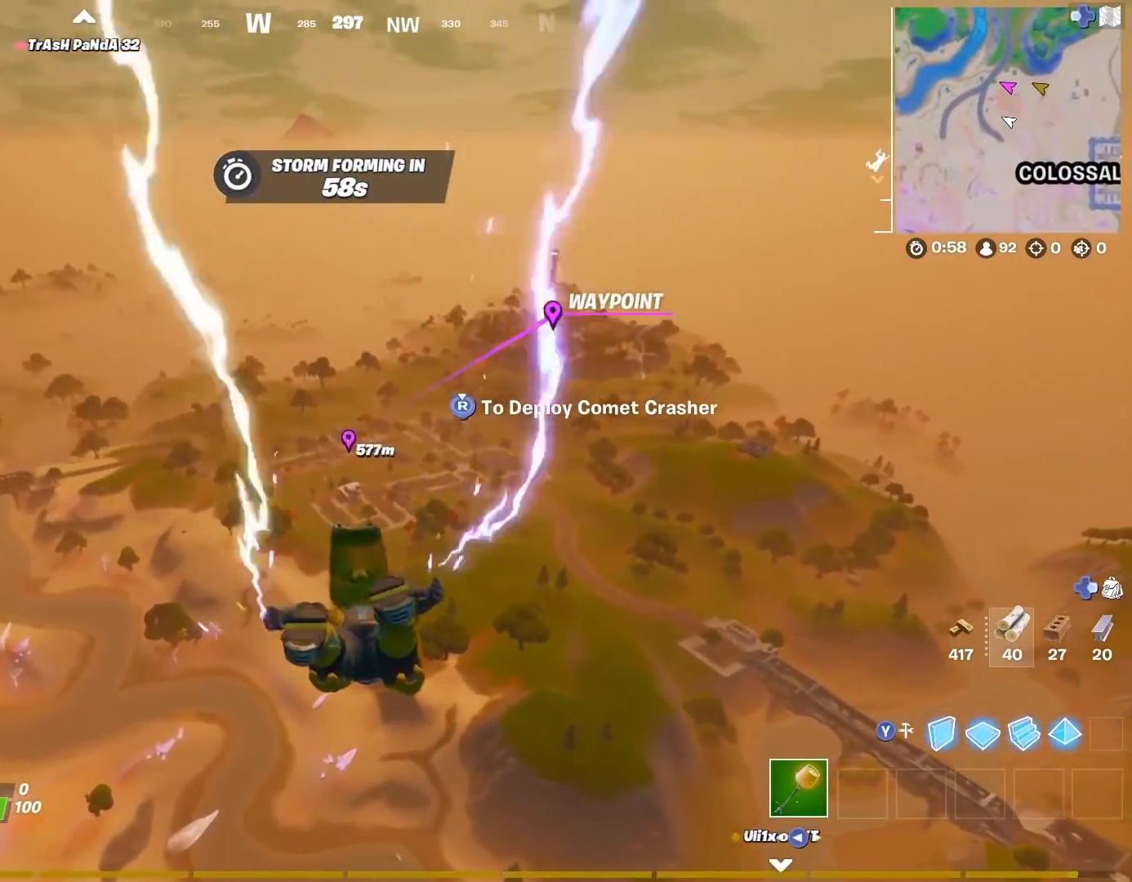
{"buttons": [], "left_stick": "up", "right_stick": "center", "events": []}
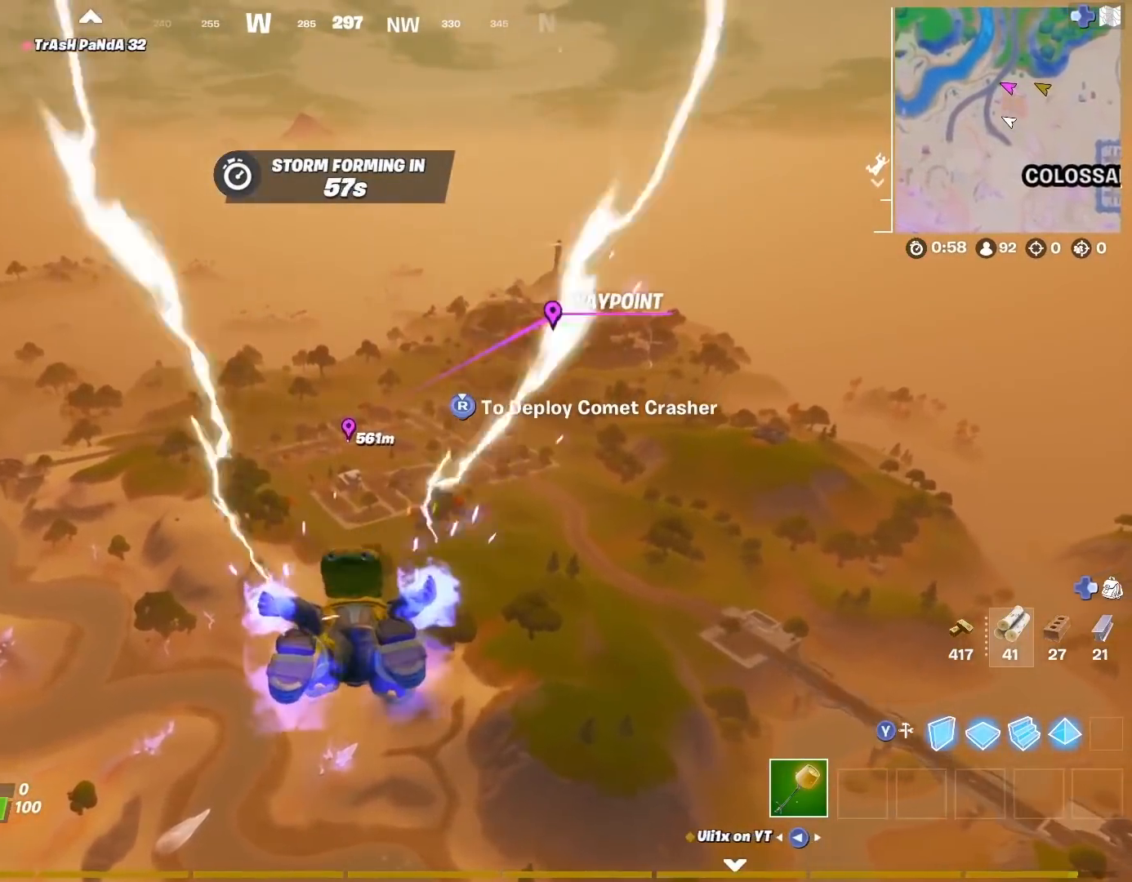
{"buttons": [], "left_stick": "up", "right_stick": "center", "events": []}
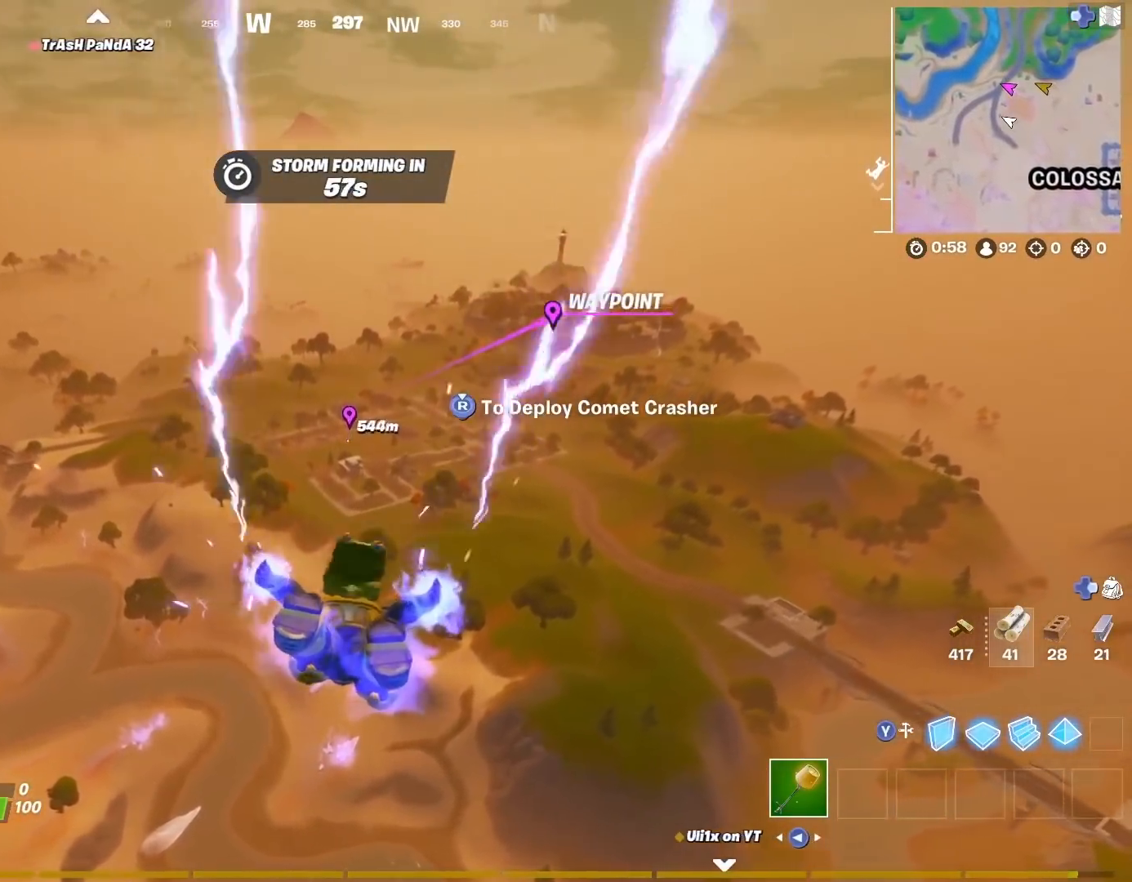
{"buttons": [], "left_stick": "up", "right_stick": "center", "events": []}
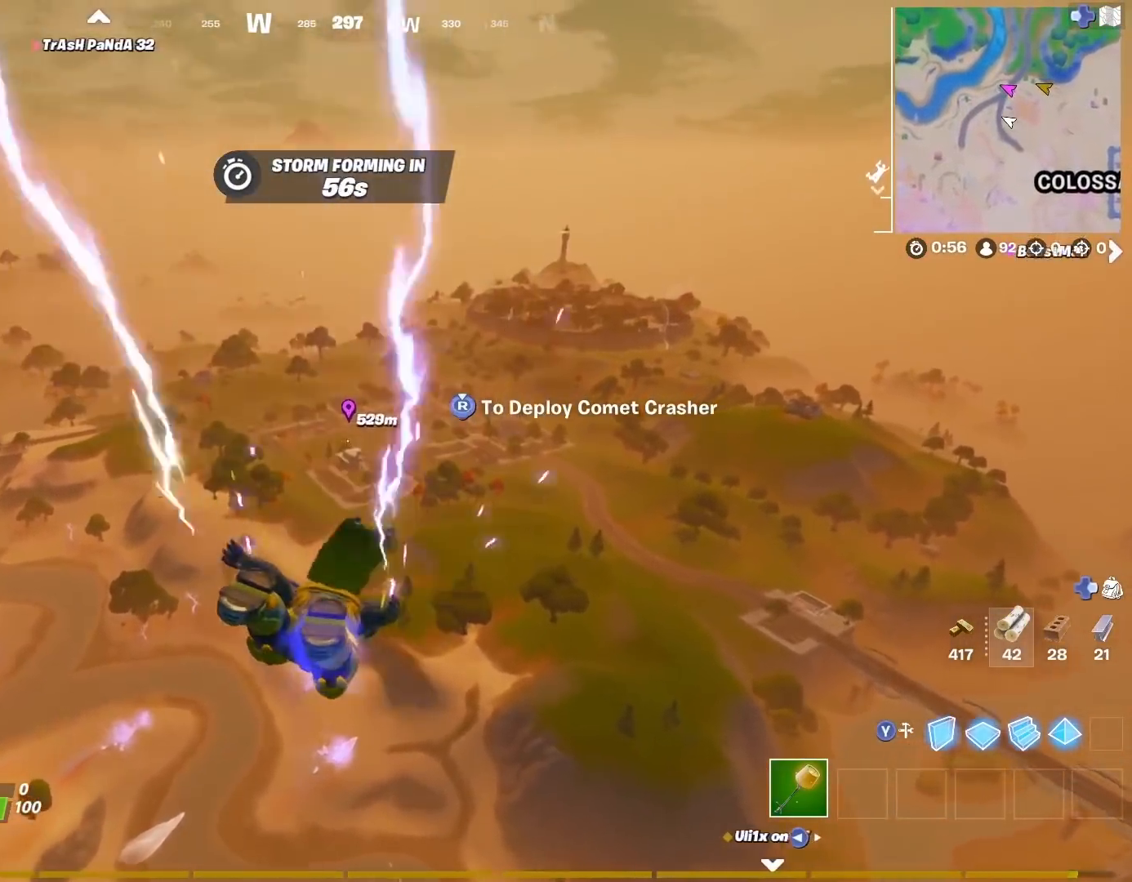
{"buttons": [], "left_stick": "up", "right_stick": "center", "events": []}
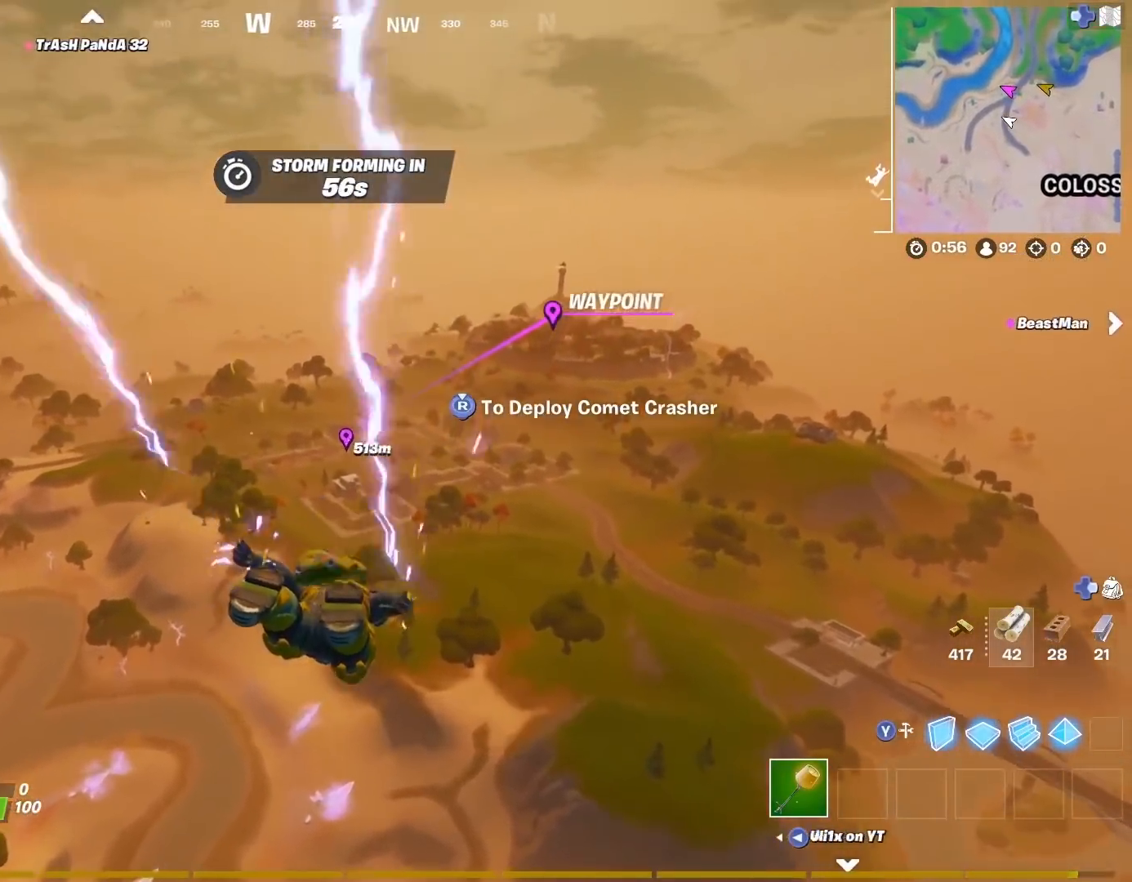
{"buttons": [], "left_stick": "up", "right_stick": "center", "events": []}
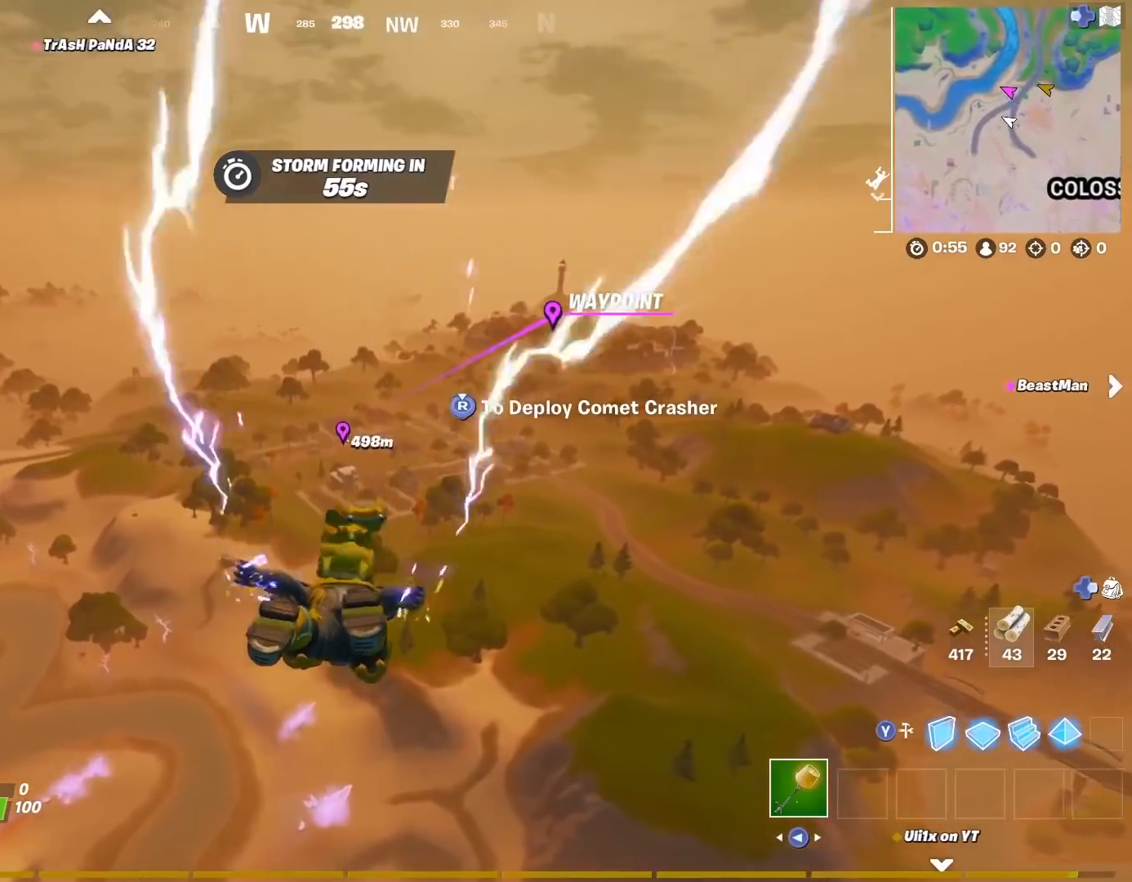
{"buttons": [], "left_stick": "up", "right_stick": "center", "events": [[16, "R3", "down"], [200, "R3", "up"]]}